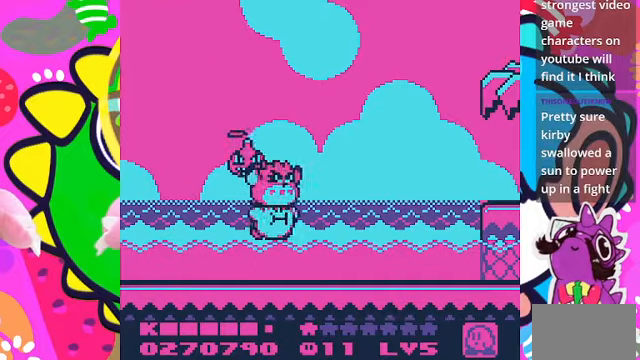
Gameplay with a controller (PlayStation layout); each line is a JSON object with the inputs held at the frame after it (dt_ms = milliseconds from this image to that frame). "events" lists button and stick changes between this image and that frame as [ms after this image, input, new state], when the widget could be followed in between. Not read: L3 R3.
{"dt_ms": 500, "buttons": ["CROSS", "DPAD_RIGHT"], "left_stick": "center", "right_stick": "center", "events": [[67, "CROSS", "down"], [200, "CROSS", "up"], [300, "CROSS", "down"], [367, "CROSS", "up"], [433, "CROSS", "down"]]}
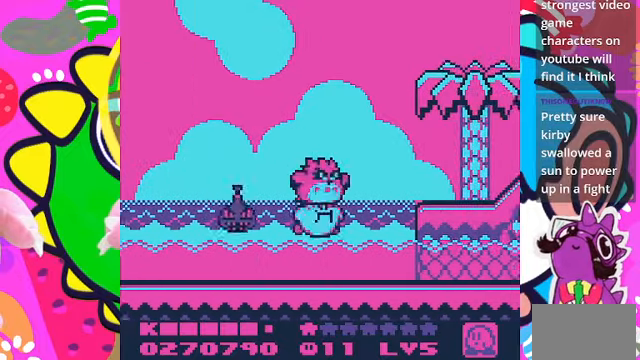
{"dt_ms": 500, "buttons": ["CROSS", "DPAD_RIGHT"], "left_stick": "center", "right_stick": "center", "events": [[67, "CROSS", "up"], [100, "CROSS", "down"], [133, "DPAD_UP", "down"], [167, "DPAD_RIGHT", "up"], [233, "CROSS", "up"], [267, "DPAD_RIGHT", "down"], [333, "CROSS", "down"], [333, "DPAD_UP", "up"], [400, "CROSS", "up"], [500, "CROSS", "down"]]}
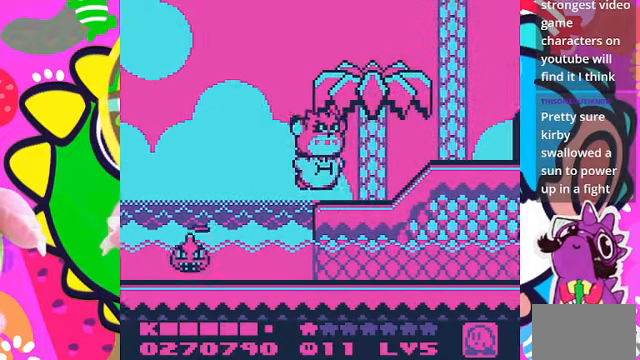
{"dt_ms": 1000, "buttons": ["CROSS", "DPAD_RIGHT"], "left_stick": "center", "right_stick": "center"}
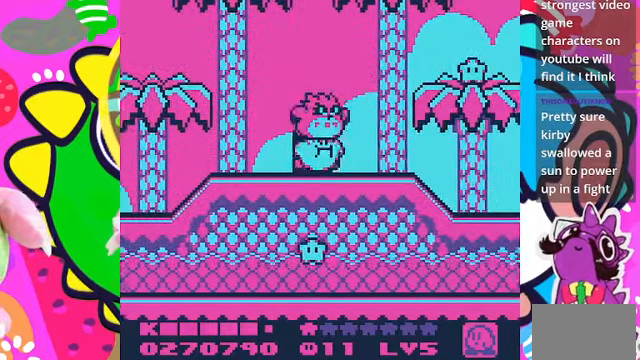
{"dt_ms": 500, "buttons": ["DPAD_DOWN"], "left_stick": "center", "right_stick": "center", "events": [[33, "CROSS", "up"], [133, "CROSS", "down"], [267, "CROSS", "up"], [300, "CROSS", "down"], [333, "DPAD_DOWN", "down"], [367, "DPAD_RIGHT", "up"], [400, "CROSS", "up"]]}
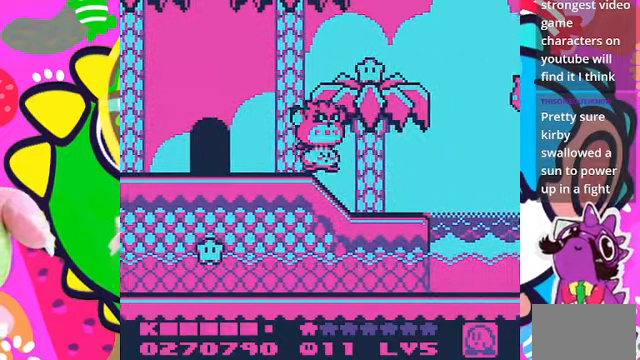
{"dt_ms": 500, "buttons": [], "left_stick": "center", "right_stick": "center", "events": [[200, "DPAD_DOWN", "up"], [267, "DPAD_LEFT", "down"], [300, "DPAD_LEFT", "up"]]}
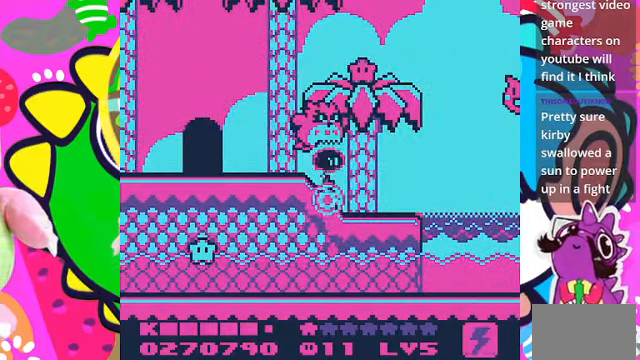
{"dt_ms": 500, "buttons": ["DPAD_UP", "DPAD_LEFT"], "left_stick": "center", "right_stick": "center", "events": [[200, "DPAD_LEFT", "down"], [267, "CROSS", "down"], [333, "CROSS", "up"], [433, "CROSS", "down"], [500, "CROSS", "up"], [500, "DPAD_UP", "down"]]}
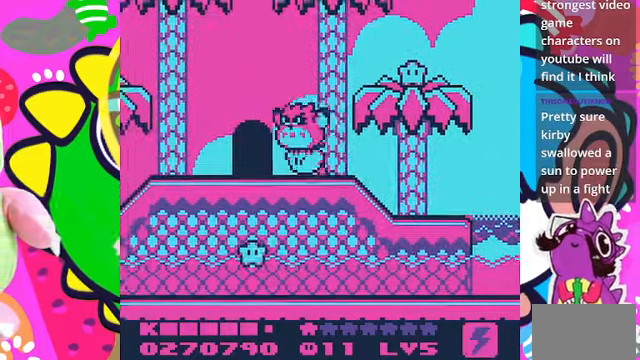
{"dt_ms": 500, "buttons": ["DPAD_RIGHT"], "left_stick": "center", "right_stick": "center"}
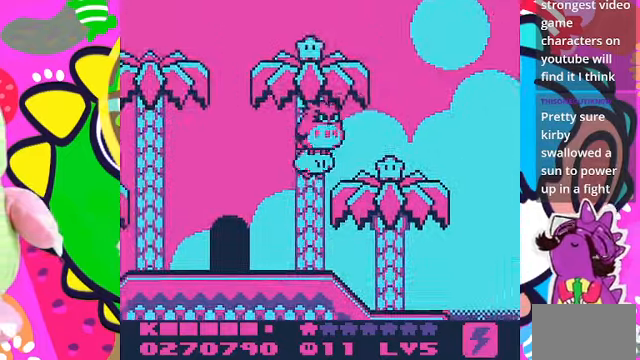
{"dt_ms": 500, "buttons": ["DPAD_UP"], "left_stick": "center", "right_stick": "center", "events": [[67, "CROSS", "down"], [167, "DPAD_DOWN", "down"], [200, "CROSS", "up"], [267, "CROSS", "down"], [267, "DPAD_DOWN", "up"], [366, "CROSS", "up"], [433, "CROSS", "down"], [466, "DPAD_UP", "down"], [500, "CROSS", "up"], [500, "DPAD_RIGHT", "up"]]}
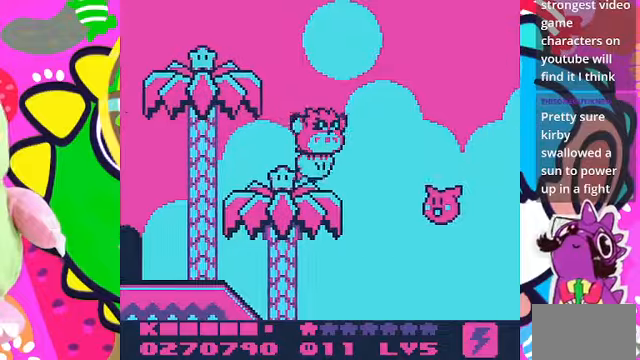
{"dt_ms": 500, "buttons": ["SQUARE", "DPAD_RIGHT"], "left_stick": "center", "right_stick": "center", "events": [[33, "DPAD_RIGHT", "down"], [100, "CROSS", "down"], [200, "CROSS", "up"], [200, "DPAD_UP", "up"], [300, "CROSS", "down"], [466, "CROSS", "up"], [466, "SQUARE", "down"]]}
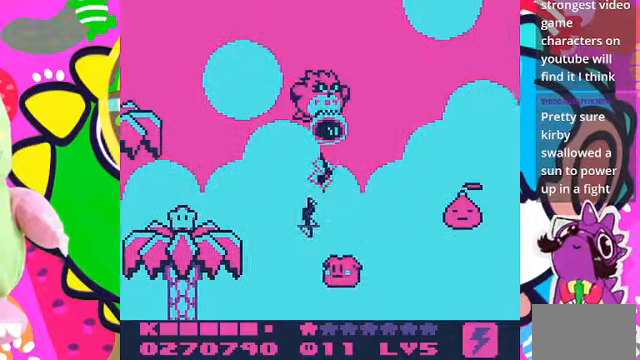
{"dt_ms": 500, "buttons": ["DPAD_RIGHT"], "left_stick": "center", "right_stick": "center", "events": [[33, "DPAD_DOWN", "down"], [133, "DPAD_DOWN", "up"], [200, "DPAD_RIGHT", "up"], [366, "DPAD_RIGHT", "down"], [366, "SQUARE", "up"]]}
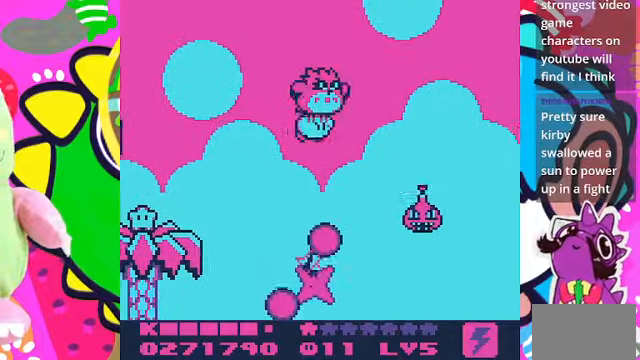
{"dt_ms": 500, "buttons": ["CROSS", "SQUARE", "DPAD_RIGHT"], "left_stick": "center", "right_stick": "center", "events": [[33, "CROSS", "down"], [100, "CROSS", "up"], [166, "CROSS", "down"], [333, "SQUARE", "down"]]}
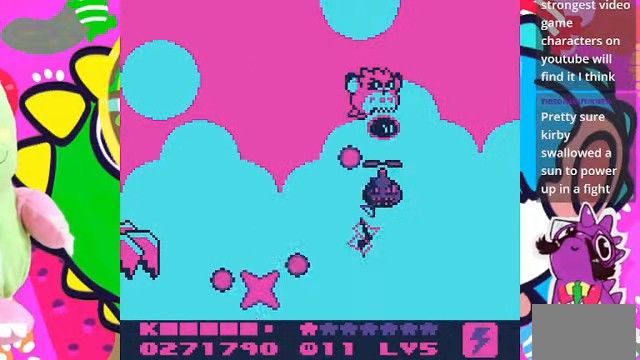
{"dt_ms": 500, "buttons": ["CROSS", "DPAD_DOWN", "DPAD_RIGHT"], "left_stick": "center", "right_stick": "center", "events": [[100, "CROSS", "up"], [166, "SQUARE", "up"], [300, "CROSS", "down"], [400, "CROSS", "up"], [400, "DPAD_DOWN", "down"], [500, "CROSS", "down"]]}
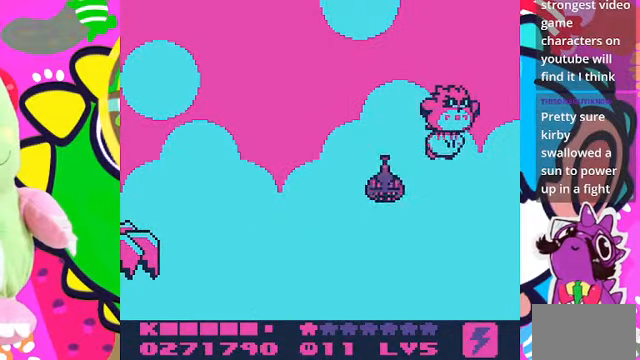
{"dt_ms": 500, "buttons": ["DPAD_DOWN"], "left_stick": "center", "right_stick": "center", "events": [[100, "CROSS", "up"], [133, "DPAD_RIGHT", "up"], [200, "CROSS", "down"], [266, "CROSS", "up"], [333, "CROSS", "down"], [433, "CROSS", "up"]]}
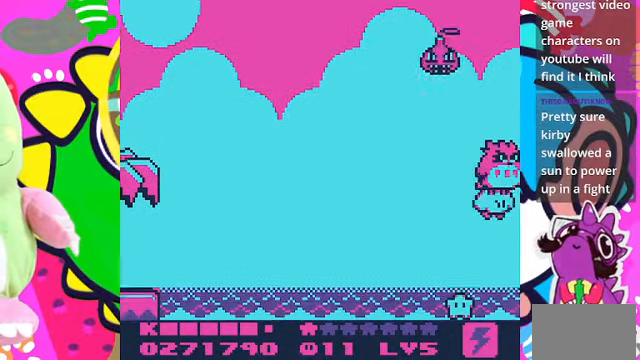
{"dt_ms": 500, "buttons": ["CROSS", "DPAD_LEFT"], "left_stick": "center", "right_stick": "center", "events": [[33, "CROSS", "down"], [133, "CROSS", "up"], [166, "CROSS", "down"], [200, "DPAD_LEFT", "down"], [266, "CROSS", "up"], [333, "CROSS", "down"], [333, "DPAD_DOWN", "up"], [433, "CROSS", "up"], [500, "CROSS", "down"]]}
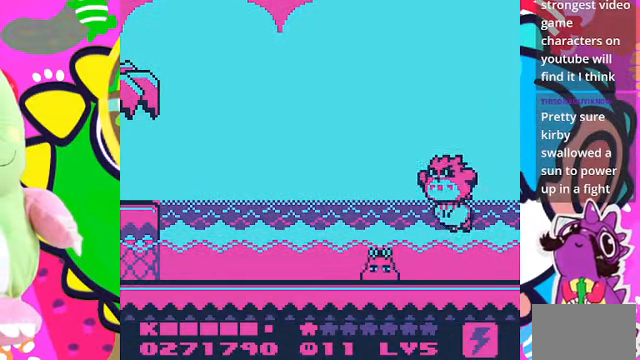
{"dt_ms": 500, "buttons": ["DPAD_UP", "DPAD_LEFT"], "left_stick": "center", "right_stick": "center", "events": [[66, "DPAD_DOWN", "down"], [100, "CROSS", "up"], [100, "DPAD_DOWN", "up"], [200, "CROSS", "down"], [233, "DPAD_UP", "down"], [300, "CROSS", "up"], [366, "CROSS", "down"], [466, "CROSS", "up"]]}
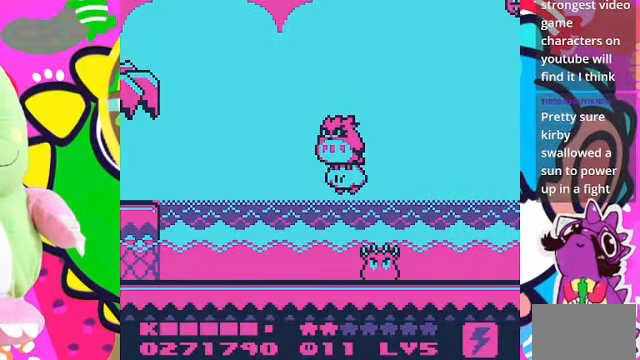
{"dt_ms": 500, "buttons": ["CROSS", "DPAD_UP", "DPAD_LEFT"], "left_stick": "center", "right_stick": "center", "events": [[33, "CROSS", "down"], [66, "SQUARE", "down"], [200, "CROSS", "up"], [266, "SQUARE", "up"], [400, "CROSS", "down"]]}
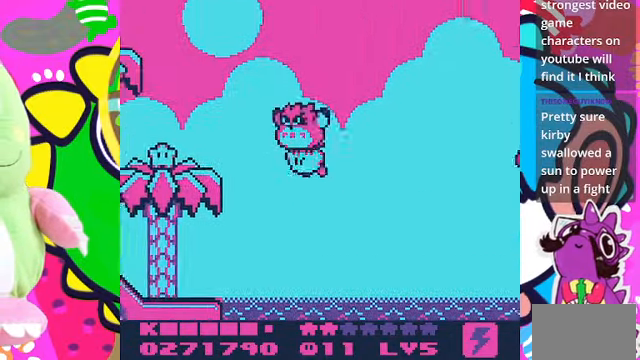
{"dt_ms": 500, "buttons": ["DPAD_DOWN"], "left_stick": "center", "right_stick": "center", "events": [[33, "DPAD_UP", "up"], [66, "CROSS", "up"], [100, "CROSS", "down"], [233, "CROSS", "up"], [300, "CROSS", "down"], [433, "CROSS", "up"], [433, "DPAD_DOWN", "down"], [433, "DPAD_LEFT", "up"]]}
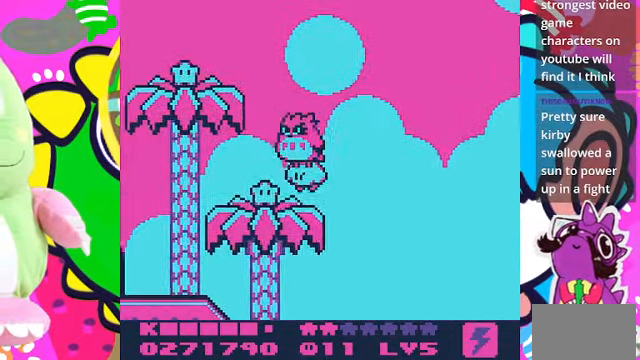
{"dt_ms": 500, "buttons": ["CROSS", "DPAD_UP", "DPAD_RIGHT"], "left_stick": "center", "right_stick": "center"}
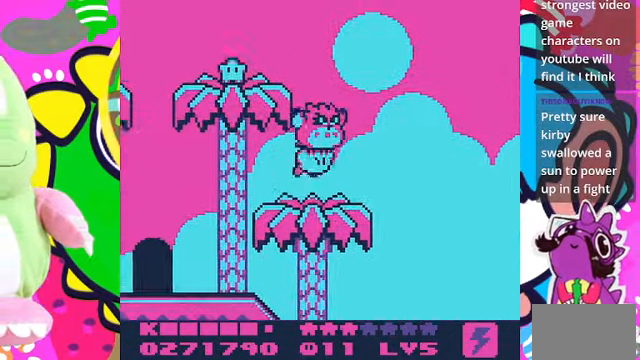
{"dt_ms": 500, "buttons": ["CROSS", "DPAD_LEFT"], "left_stick": "center", "right_stick": "center"}
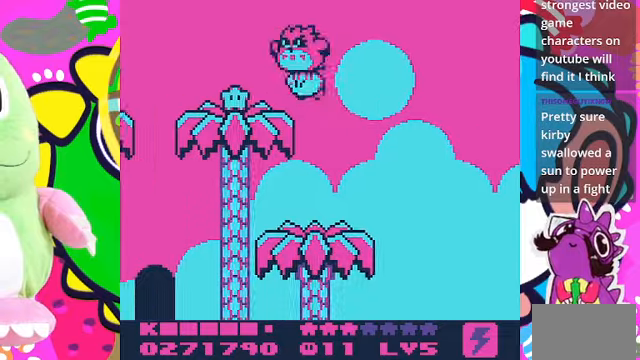
{"dt_ms": 500, "buttons": ["CROSS", "DPAD_LEFT"], "left_stick": "center", "right_stick": "center", "events": [[100, "CROSS", "up"], [134, "CROSS", "down"], [134, "DPAD_DOWN", "down"], [167, "DPAD_LEFT", "up"], [234, "CROSS", "up"], [334, "CROSS", "down"], [367, "DPAD_LEFT", "down"], [400, "DPAD_DOWN", "up"], [434, "CROSS", "up"], [500, "CROSS", "down"]]}
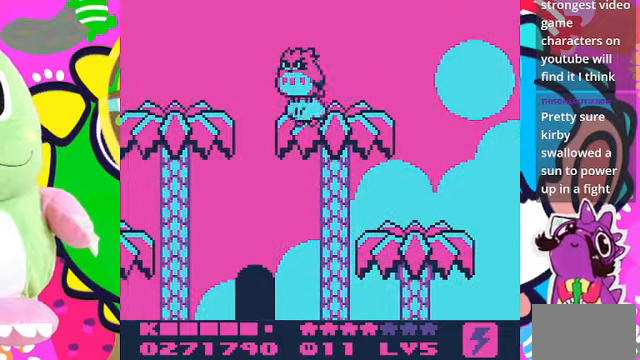
{"dt_ms": 500, "buttons": ["CROSS", "DPAD_DOWN"], "left_stick": "center", "right_stick": "center", "events": [[100, "DPAD_DOWN", "down"], [134, "CROSS", "up"], [134, "DPAD_LEFT", "up"], [234, "CROSS", "down"], [334, "CROSS", "up"], [400, "CROSS", "down"]]}
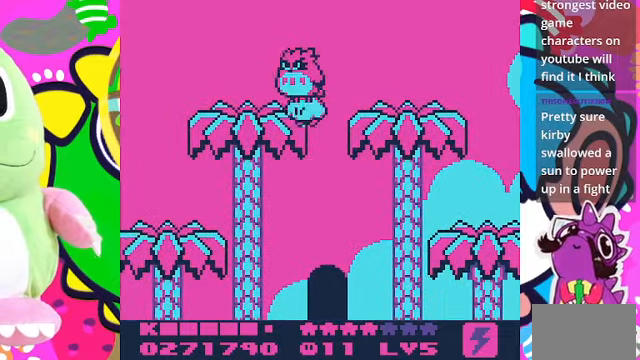
{"dt_ms": 500, "buttons": ["DPAD_DOWN"], "left_stick": "center", "right_stick": "center", "events": [[34, "CROSS", "up"], [100, "CROSS", "down"], [167, "CROSS", "up"], [167, "DPAD_RIGHT", "down"], [267, "CROSS", "down"], [300, "CROSS", "up"], [334, "DPAD_RIGHT", "up"]]}
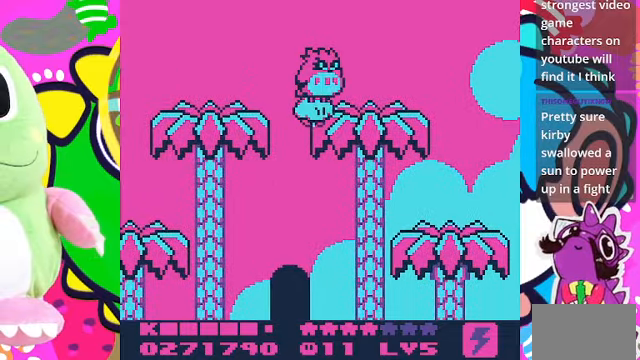
{"dt_ms": 500, "buttons": ["DPAD_DOWN"], "left_stick": "center", "right_stick": "center", "events": [[67, "CROSS", "down"], [100, "DPAD_LEFT", "down"], [167, "CROSS", "up"], [300, "DPAD_LEFT", "up"]]}
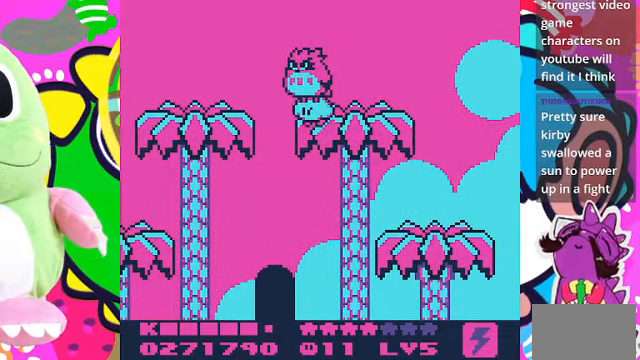
{"dt_ms": 500, "buttons": ["DPAD_DOWN"], "left_stick": "center", "right_stick": "center", "events": [[67, "DPAD_DOWN", "up"], [67, "DPAD_LEFT", "down"], [234, "DPAD_DOWN", "down"], [234, "DPAD_LEFT", "up"]]}
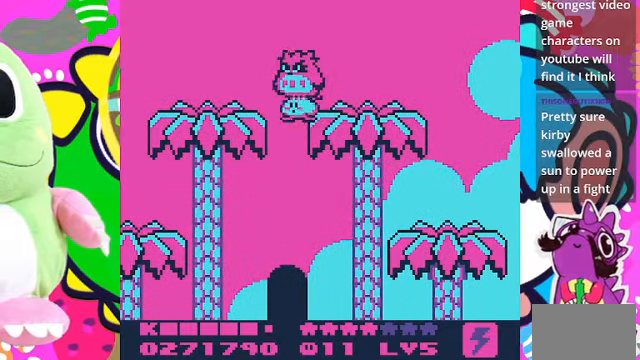
{"dt_ms": 500, "buttons": ["DPAD_DOWN"], "left_stick": "center", "right_stick": "center", "events": [[67, "DPAD_DOWN", "up"], [67, "DPAD_LEFT", "down"], [200, "DPAD_DOWN", "down"], [200, "DPAD_LEFT", "up"]]}
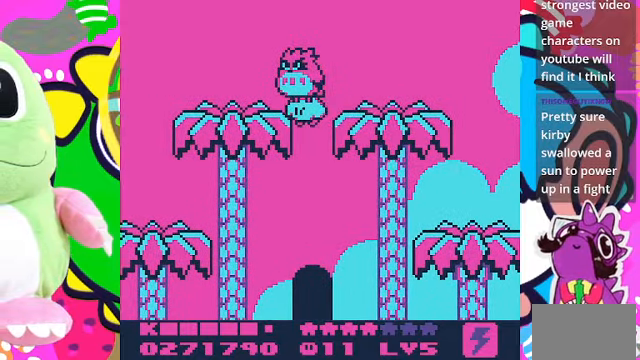
{"dt_ms": 500, "buttons": ["CROSS", "DPAD_LEFT"], "left_stick": "center", "right_stick": "center", "events": [[200, "DPAD_RIGHT", "down"], [334, "DPAD_RIGHT", "up"], [434, "DPAD_DOWN", "up"], [434, "DPAD_LEFT", "down"], [500, "CROSS", "down"]]}
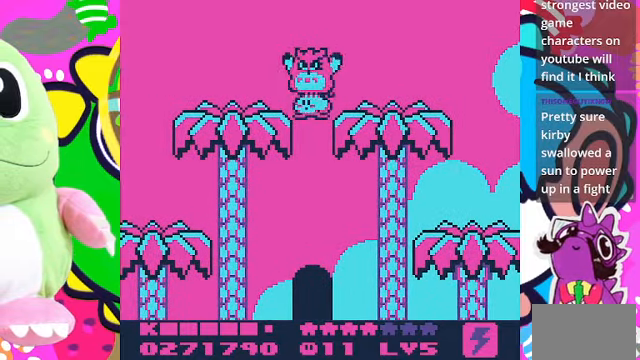
{"dt_ms": 500, "buttons": ["CROSS", "DPAD_LEFT"], "left_stick": "center", "right_stick": "center", "events": [[167, "CROSS", "up"], [234, "CROSS", "down"], [334, "CROSS", "up"], [434, "CROSS", "down"]]}
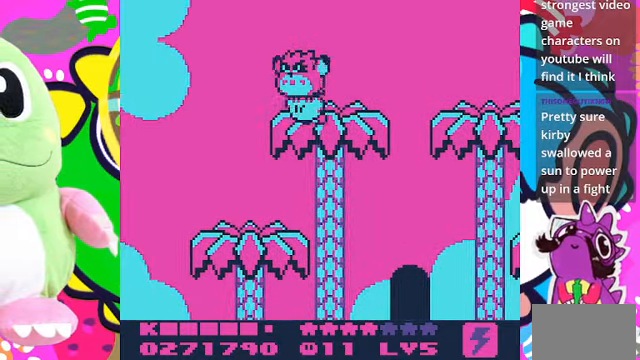
{"dt_ms": 500, "buttons": ["CROSS", "DPAD_DOWN", "DPAD_RIGHT"], "left_stick": "center", "right_stick": "center", "events": [[34, "CROSS", "up"], [34, "DPAD_DOWN", "down"], [134, "CROSS", "down"], [167, "DPAD_LEFT", "up"], [234, "CROSS", "up"], [300, "CROSS", "down"], [400, "CROSS", "up"], [434, "DPAD_RIGHT", "down"], [467, "CROSS", "down"]]}
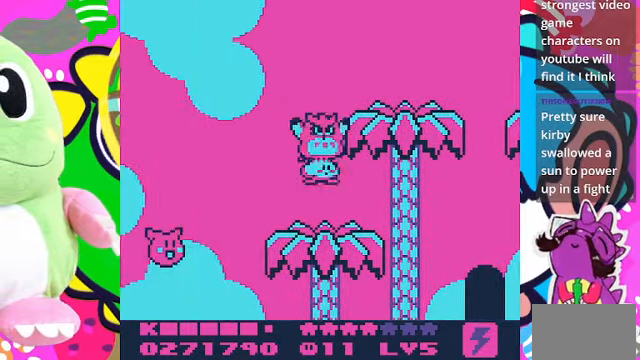
{"dt_ms": 500, "buttons": ["CROSS", "DPAD_DOWN", "DPAD_RIGHT"], "left_stick": "center", "right_stick": "center", "events": [[34, "DPAD_DOWN", "up"], [67, "CROSS", "up"], [134, "CROSS", "down"], [267, "CROSS", "up"], [300, "CROSS", "down"], [434, "CROSS", "up"], [500, "CROSS", "down"], [500, "DPAD_DOWN", "down"]]}
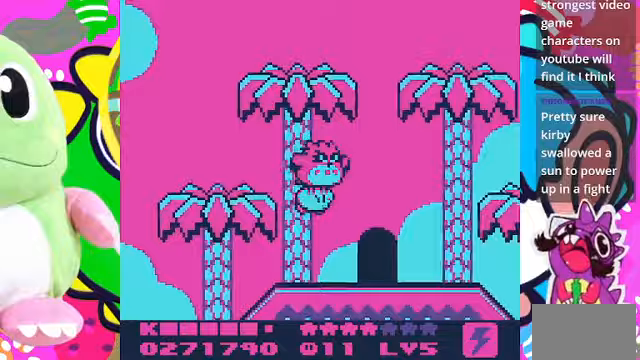
{"dt_ms": 500, "buttons": ["DPAD_UP"], "left_stick": "center", "right_stick": "center"}
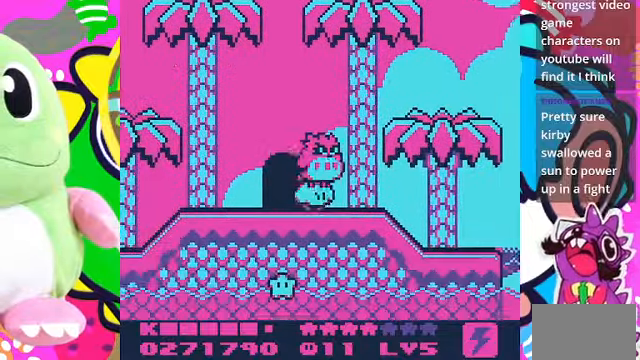
{"dt_ms": 500, "buttons": ["CROSS", "DPAD_DOWN"], "left_stick": "center", "right_stick": "center", "events": [[200, "DPAD_LEFT", "down"], [200, "DPAD_UP", "up"], [367, "DPAD_DOWN", "down"], [400, "CROSS", "down"], [467, "DPAD_LEFT", "up"]]}